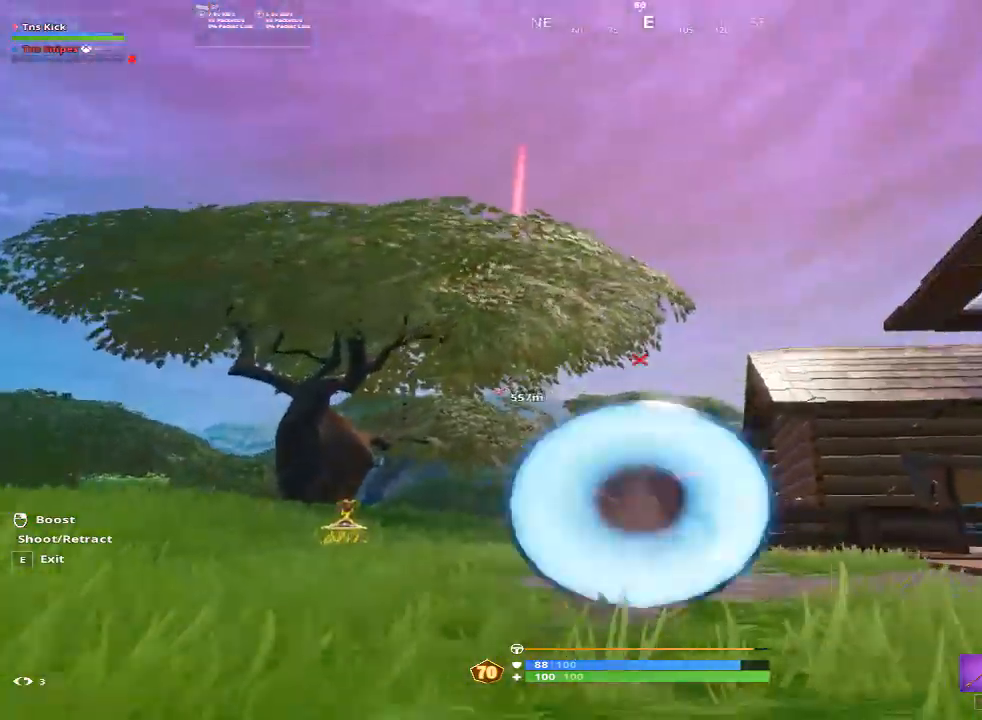
Gameplay with keyboard and mouse; each line is a JSON object with the keys and mouse buttons held at the frame after it. "events" lists presses ("down") and releases ("up") of "1", "2", "3", "4", "5", "a", "alt", "c", "caps_lock", "ctrl", "d", "e", "f", "g", "q", "r", "s", "shift", "space", "t", "tab", "v", "w", "x", "z", "mouse_left", "mouse_wheel" and "mouse_right" between this image and that frame as [ms after this image, input, new state], when the widget could be followed in between. "mouse_left", "mouse_wheel", "mouse_right" = the "left", "wheel", "right" buttons of the "mouse" list. No other keys are recorded. "wheel" means that the mouse wheel is clicked or scrolled. Mouse movement is not recorded.
{"keys": ["w"], "mouse": ["left"], "events": [[83, "mouse_right", "up"], [233, "mouse_left", "down"]]}
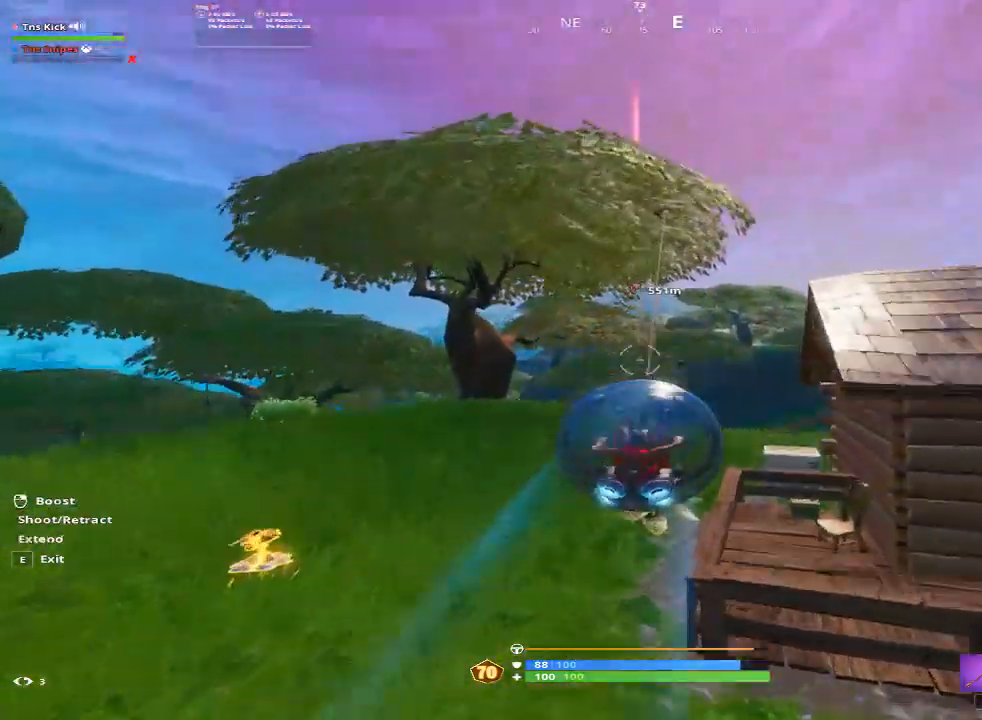
{"keys": ["d", "w"], "mouse": ["left"], "events": [[483, "d", "down"]]}
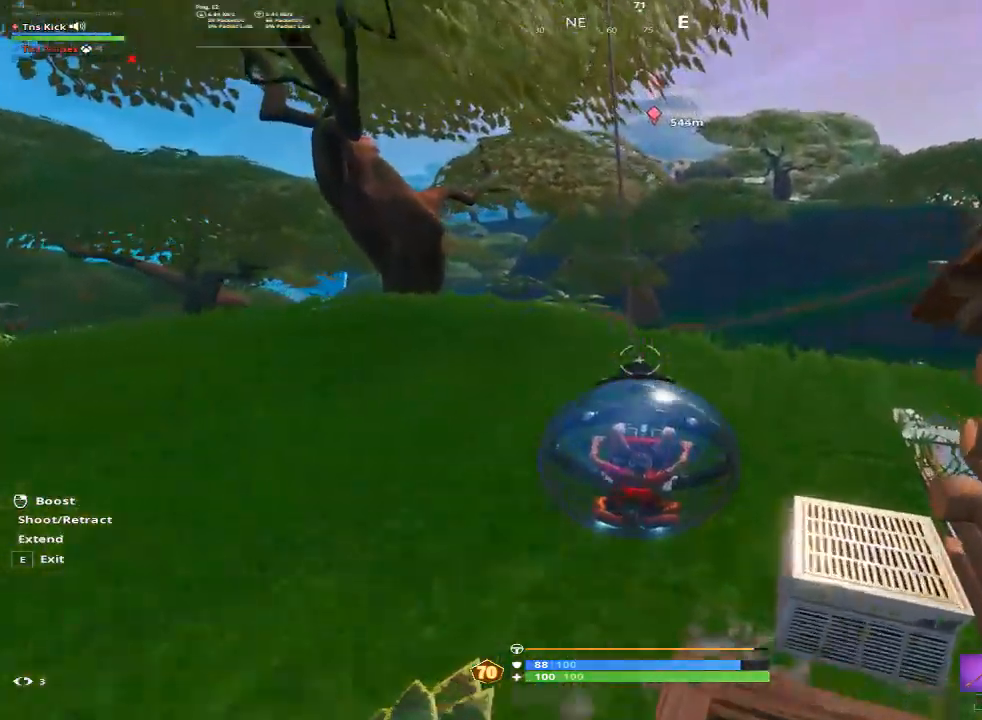
{"keys": ["d"], "mouse": [], "events": [[250, "mouse_left", "up"], [300, "w", "up"]]}
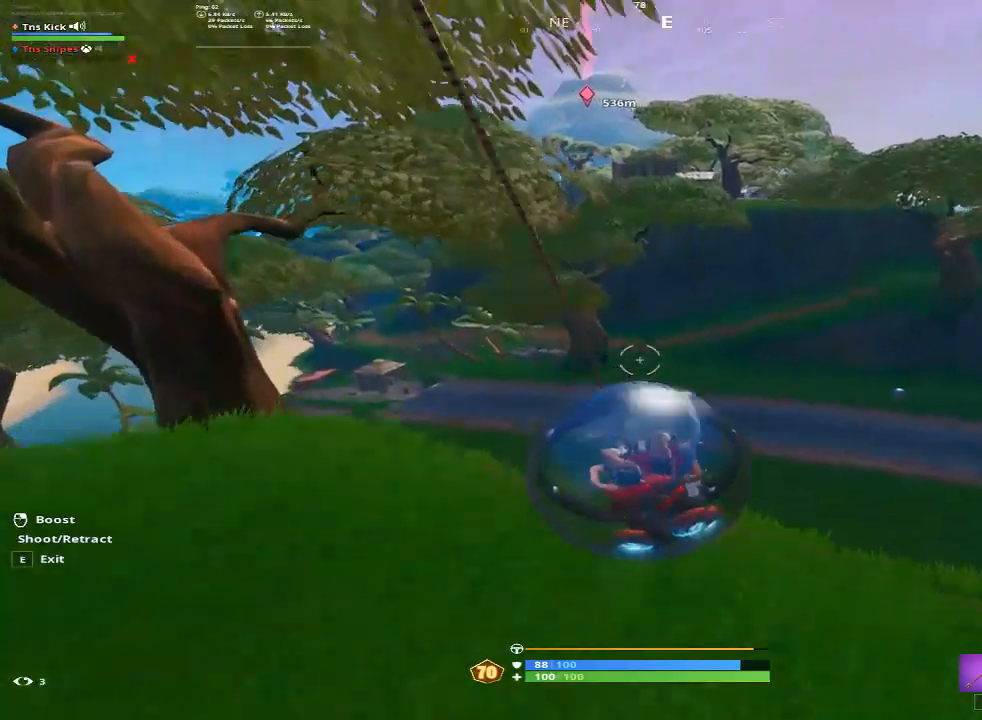
{"keys": ["d"], "mouse": [], "events": []}
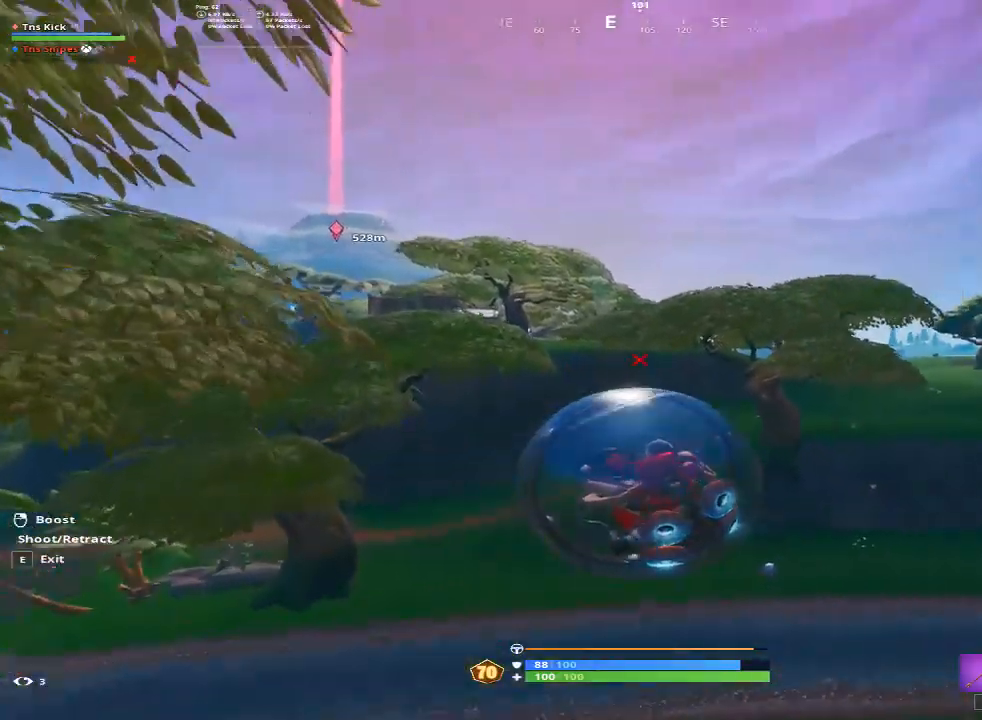
{"keys": ["w"], "mouse": [], "events": [[333, "w", "down"], [383, "d", "up"]]}
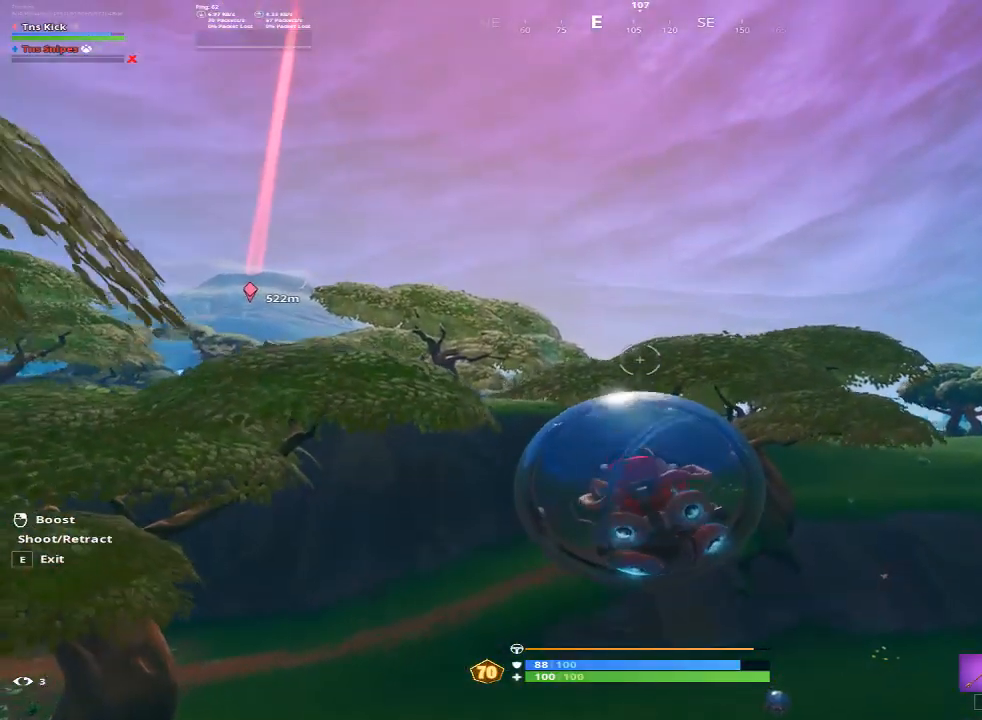
{"keys": ["a", "w"], "mouse": ["left"], "events": [[17, "mouse_left", "down"], [350, "a", "down"]]}
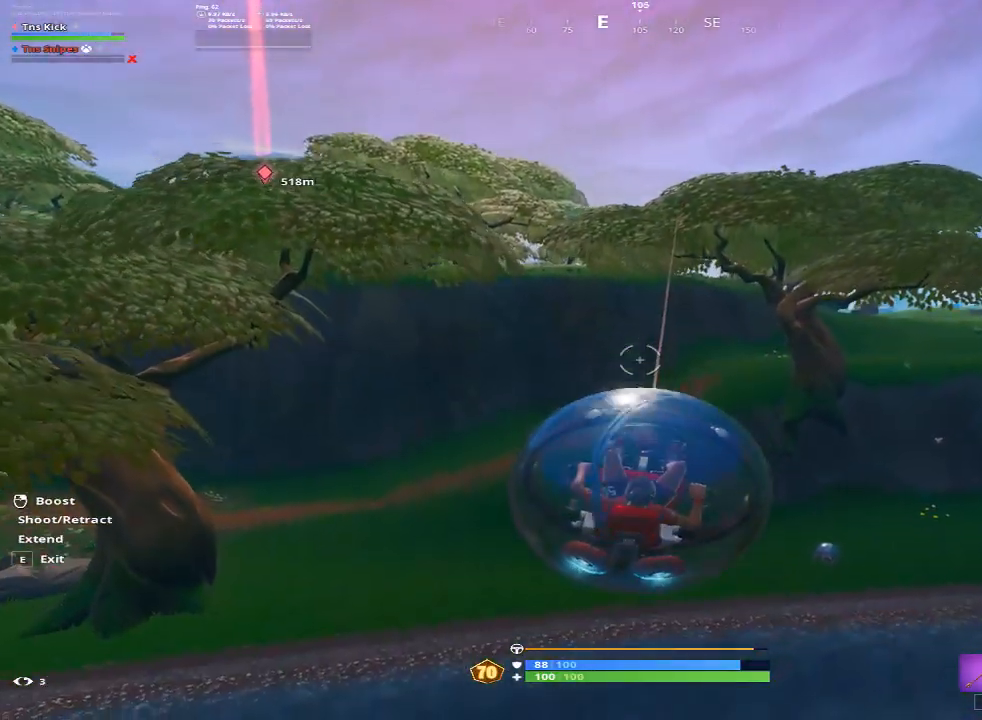
{"keys": ["a", "w"], "mouse": ["left"], "events": []}
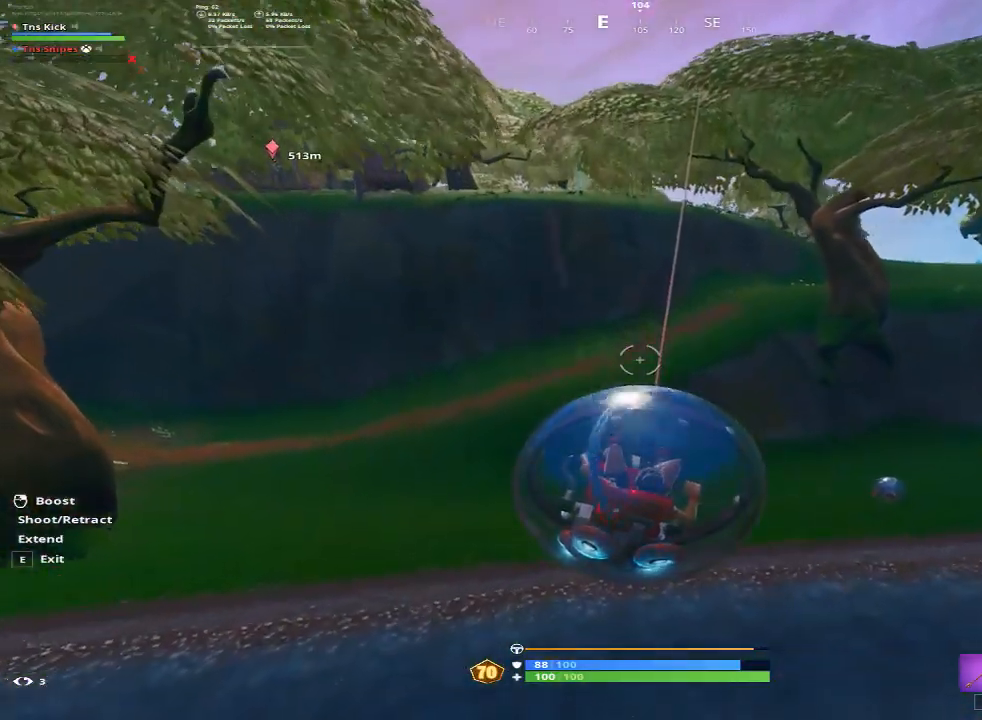
{"keys": ["a", "w"], "mouse": ["left"], "events": []}
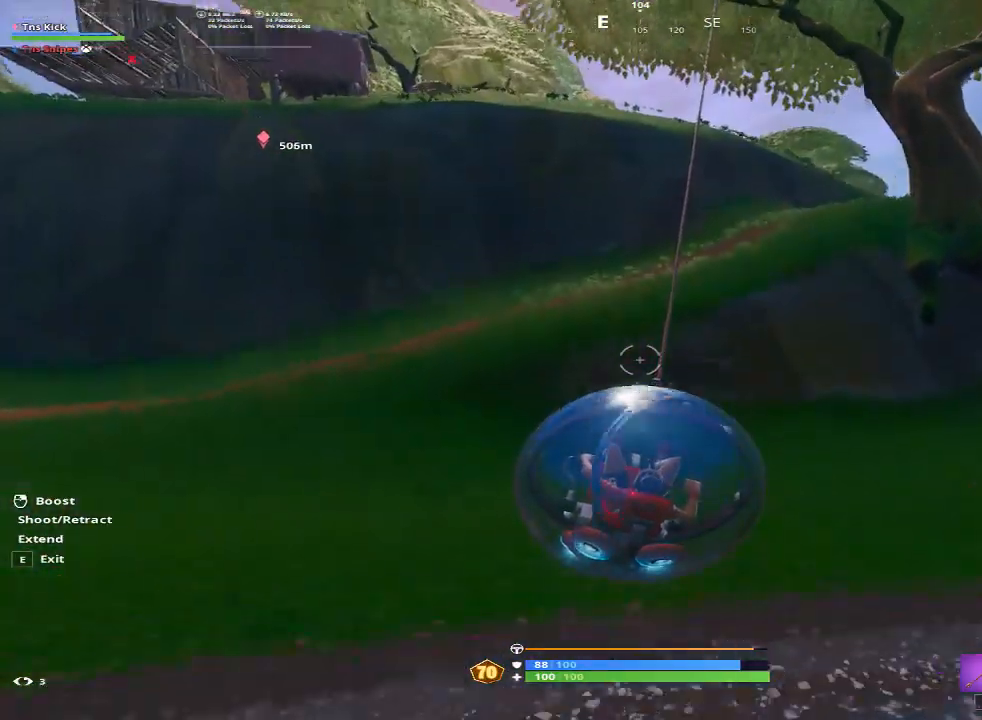
{"keys": ["a", "w"], "mouse": ["left"], "events": []}
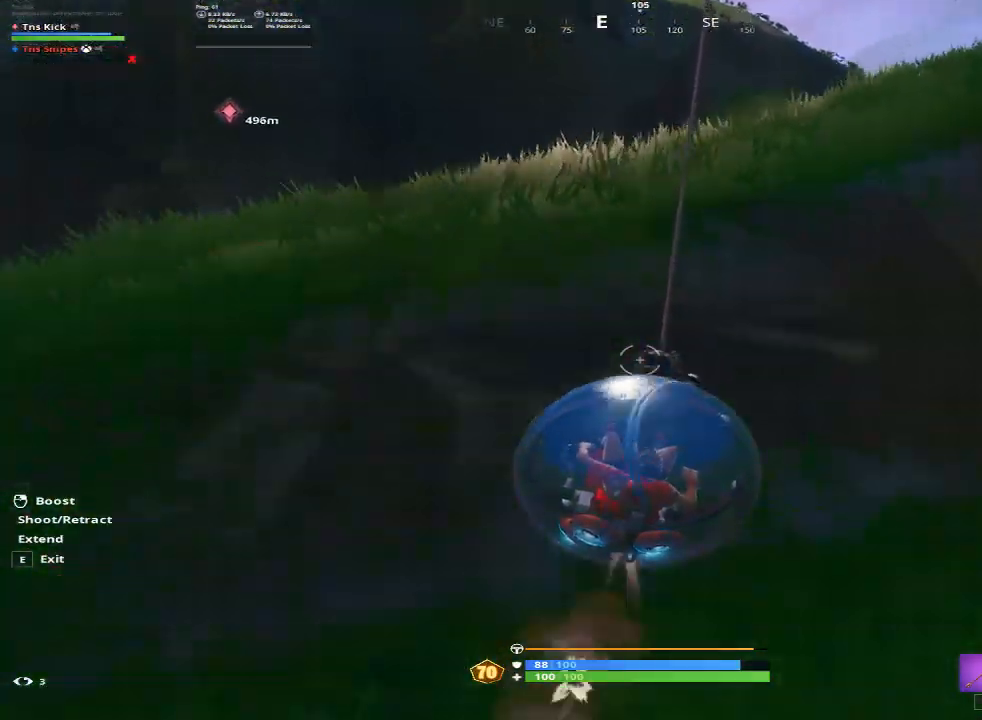
{"keys": ["a", "w"], "mouse": ["left"], "events": []}
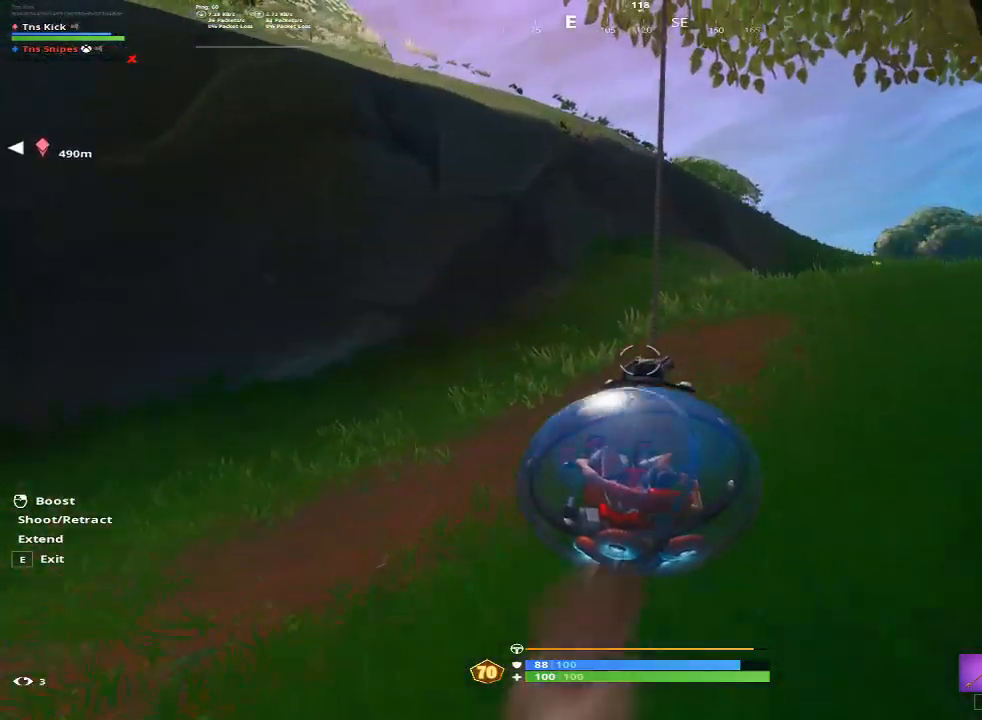
{"keys": ["d", "w"], "mouse": [], "events": [[100, "mouse_left", "up"], [433, "a", "up"], [483, "d", "down"]]}
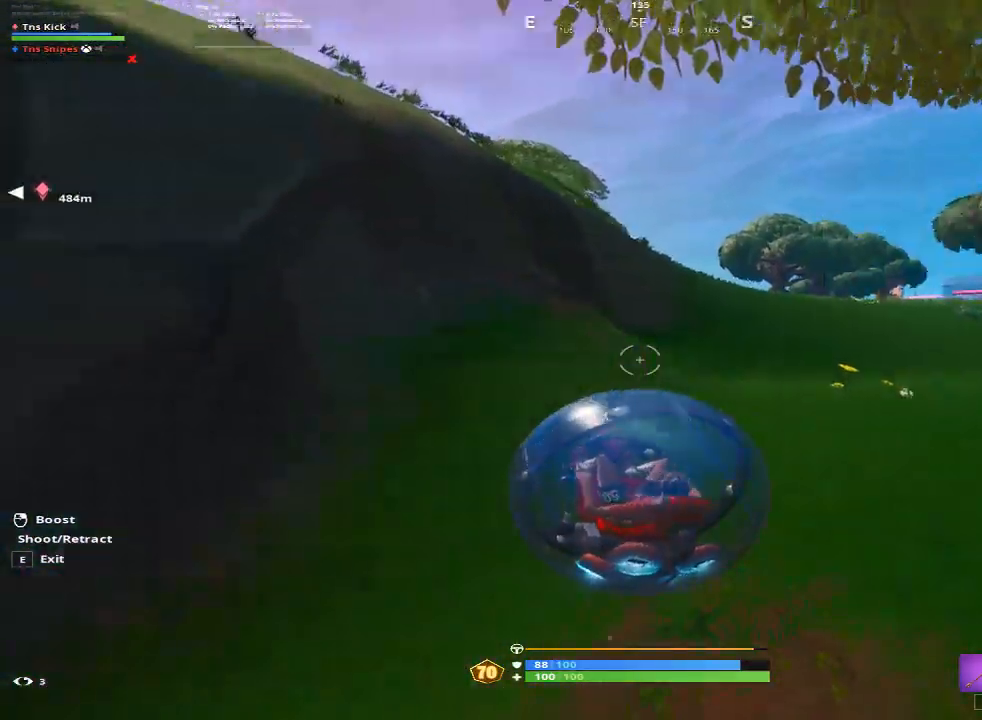
{"keys": ["a", "w"], "mouse": [], "events": [[400, "d", "up"], [483, "a", "down"]]}
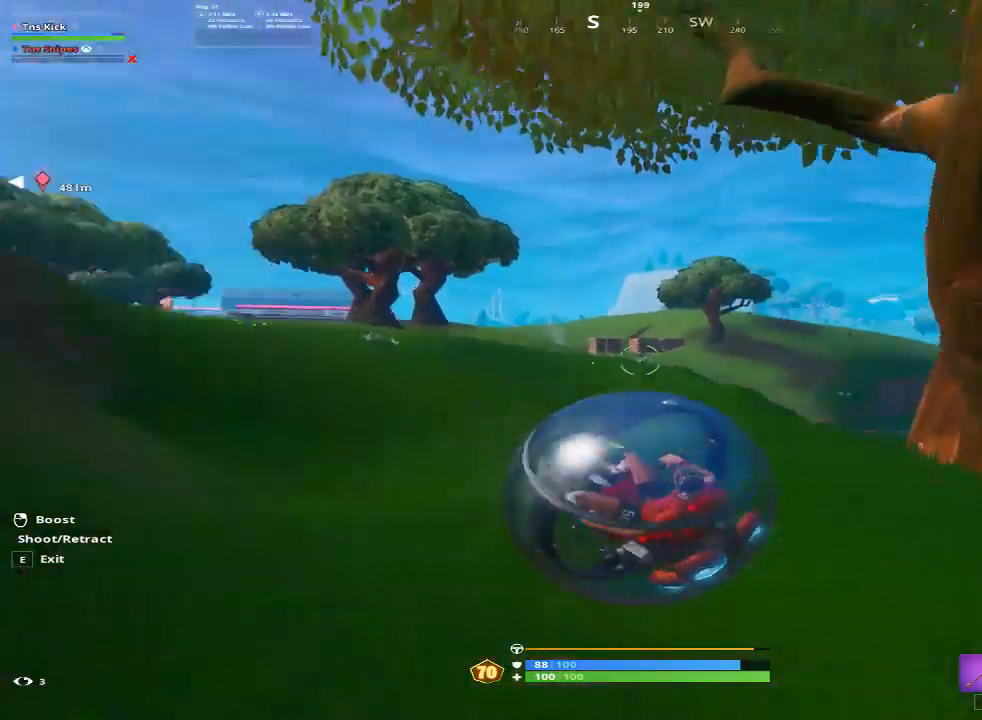
{"keys": ["a", "w"], "mouse": ["left"], "events": [[233, "mouse_right", "down"], [317, "mouse_left", "down"], [417, "mouse_right", "up"]]}
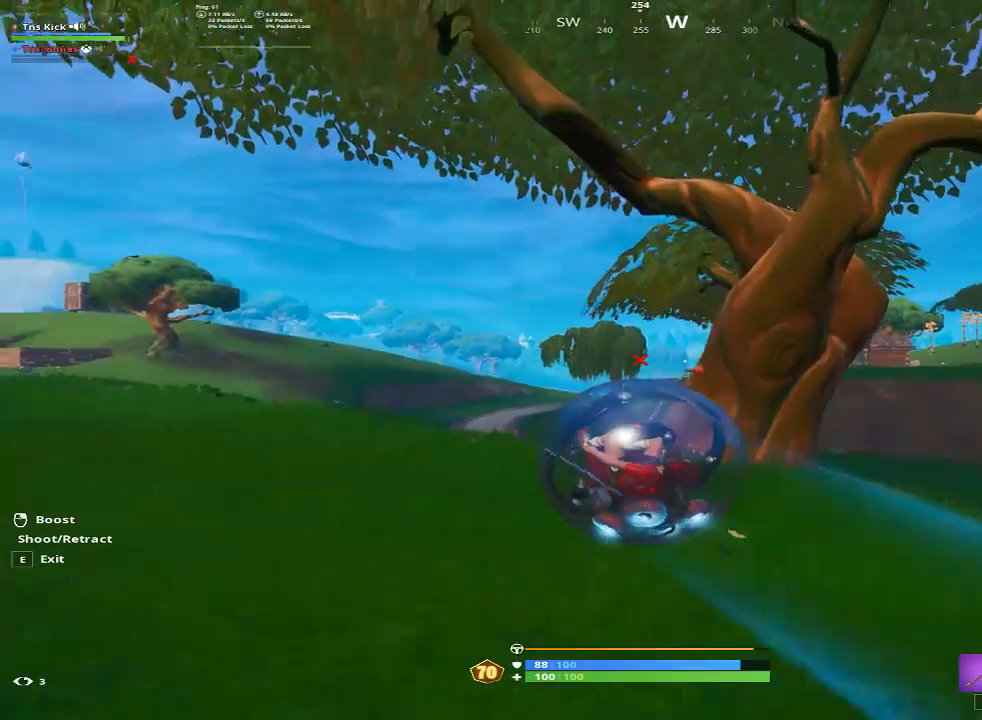
{"keys": ["a", "w"], "mouse": ["left"], "events": []}
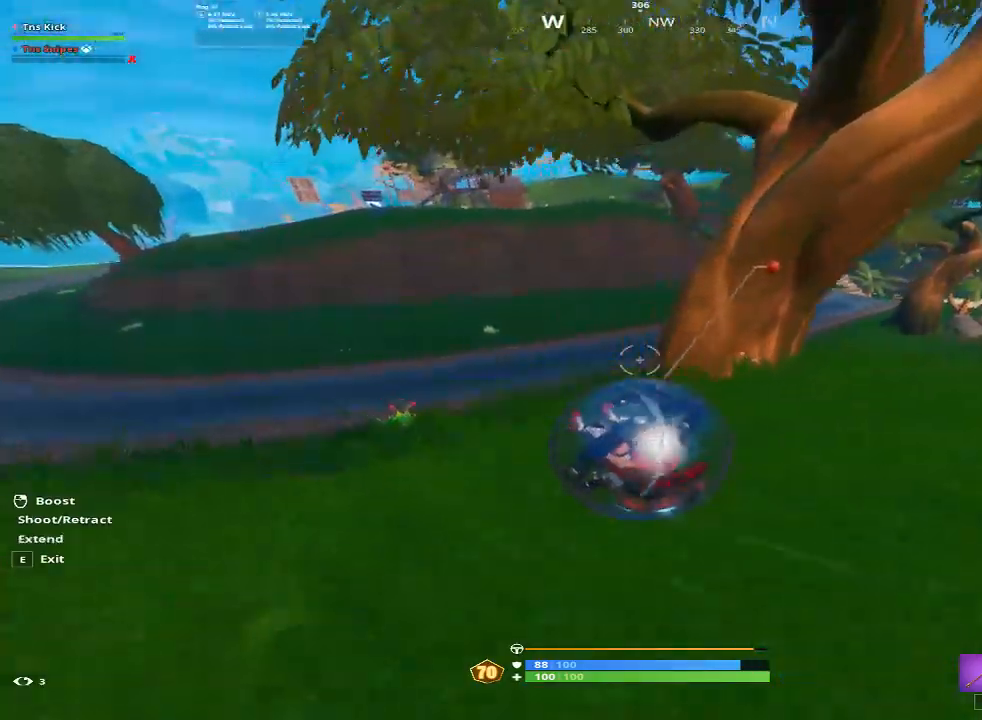
{"keys": ["a", "w"], "mouse": ["left"], "events": []}
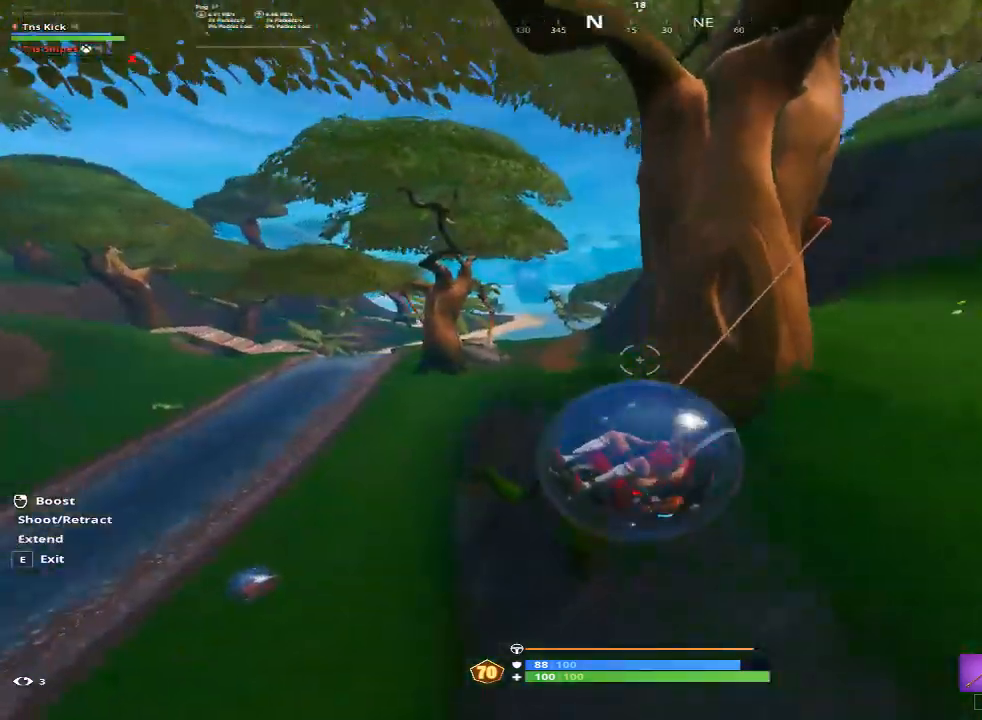
{"keys": ["a", "w"], "mouse": [], "events": [[317, "mouse_left", "up"]]}
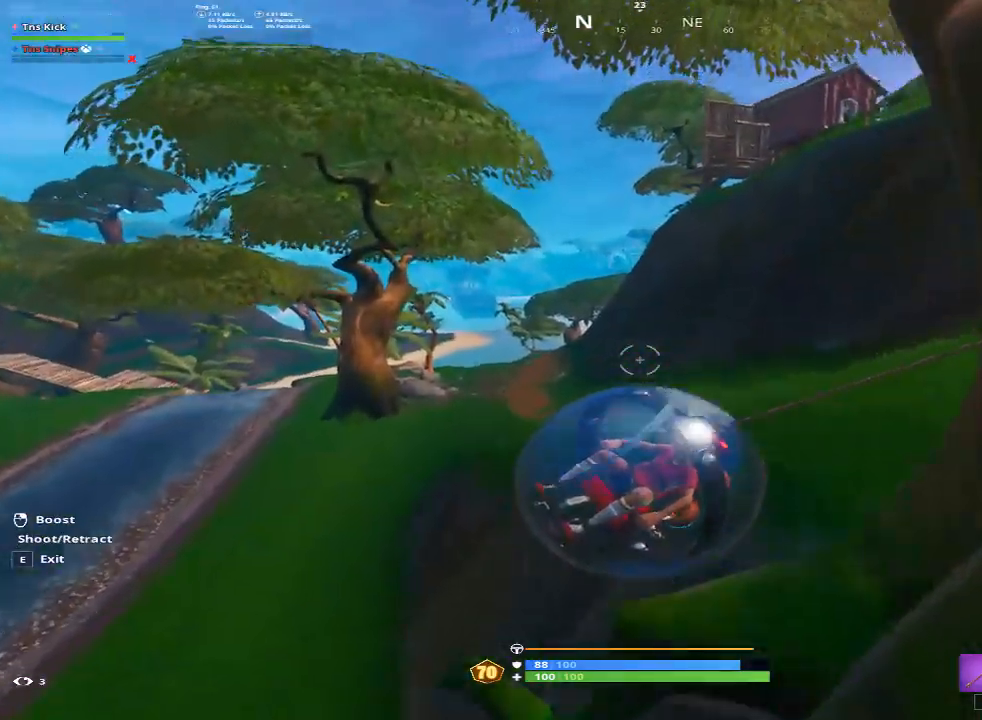
{"keys": ["a", "w"], "mouse": ["right"], "events": [[483, "mouse_right", "down"]]}
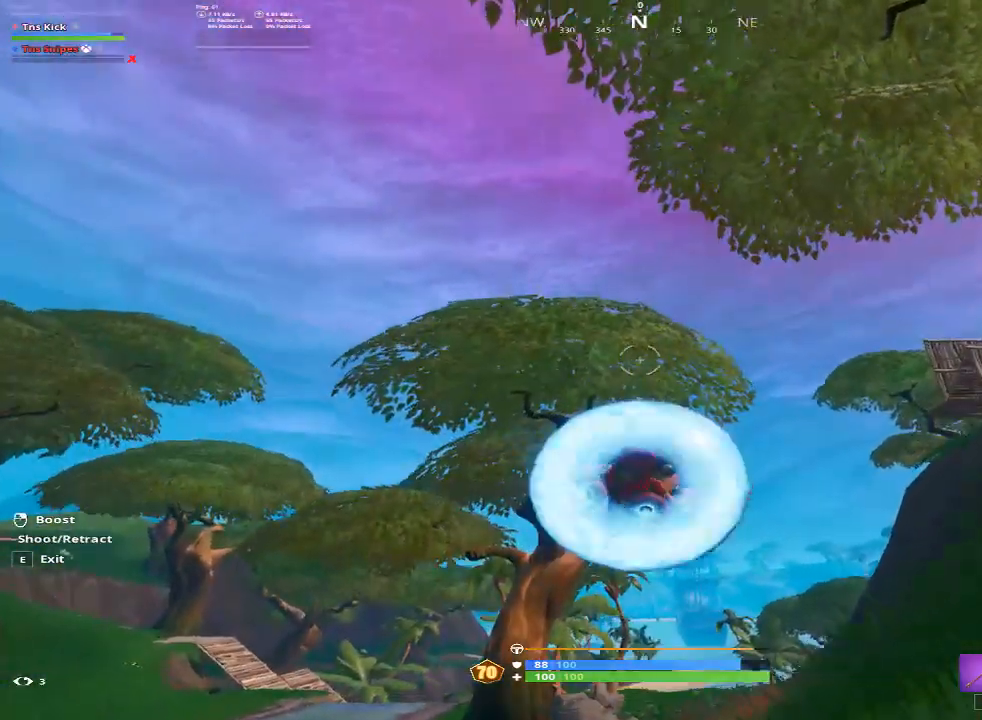
{"keys": ["d", "w"], "mouse": ["left"], "events": [[17, "mouse_left", "down"], [117, "mouse_right", "up"], [300, "a", "up"], [300, "d", "down"]]}
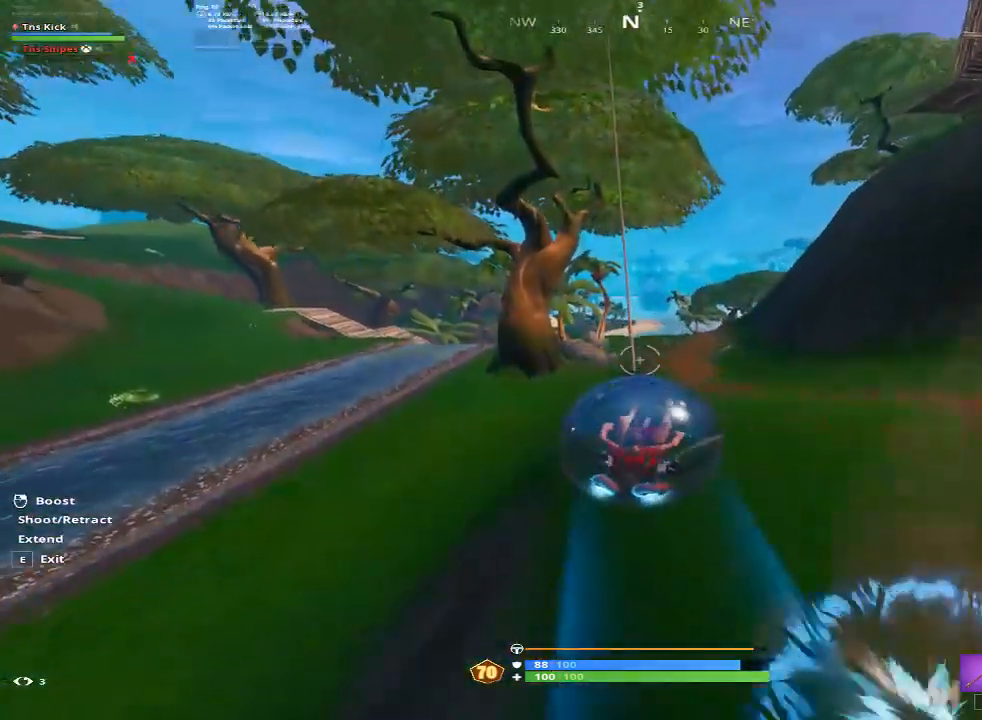
{"keys": ["d", "w"], "mouse": ["left"], "events": []}
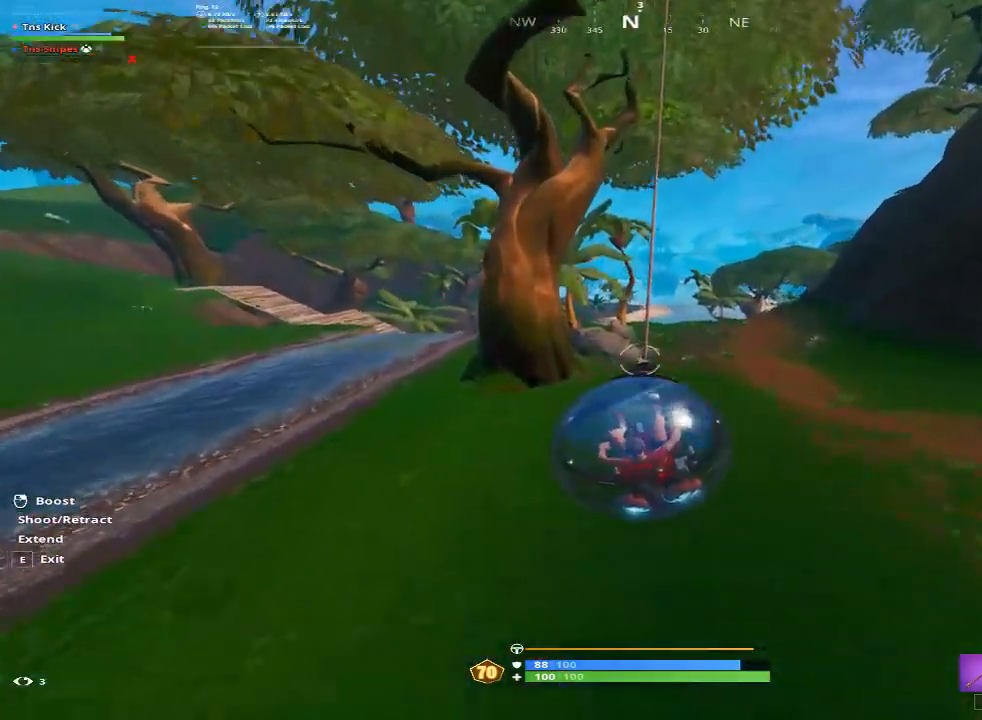
{"keys": ["d", "w"], "mouse": ["left"], "events": []}
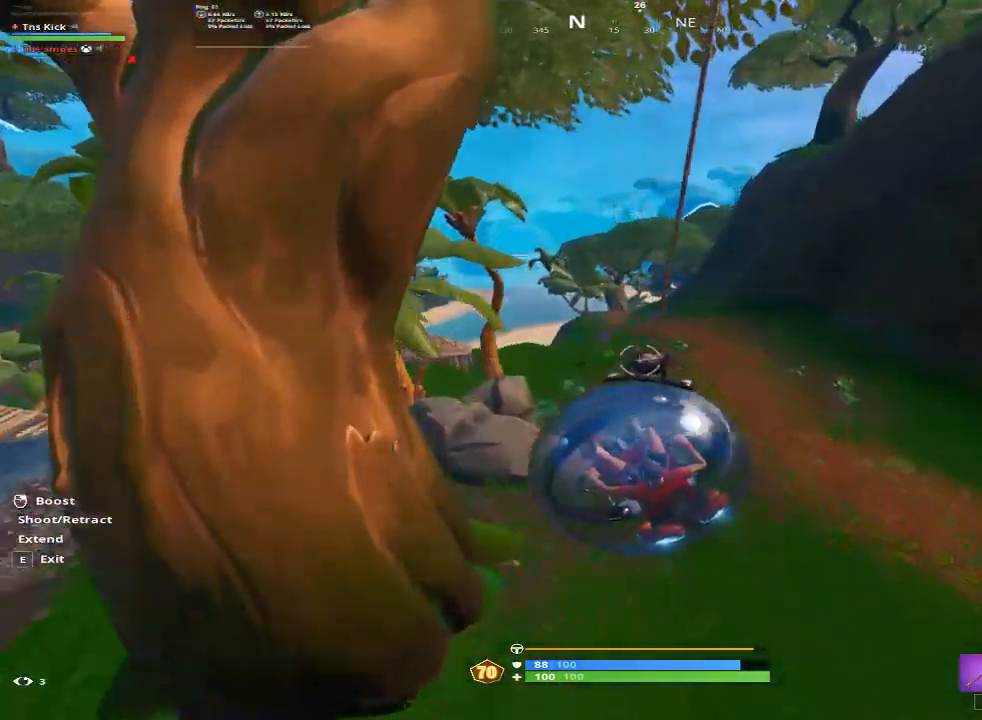
{"keys": ["w"], "mouse": [], "events": [[17, "mouse_left", "up"], [483, "d", "up"]]}
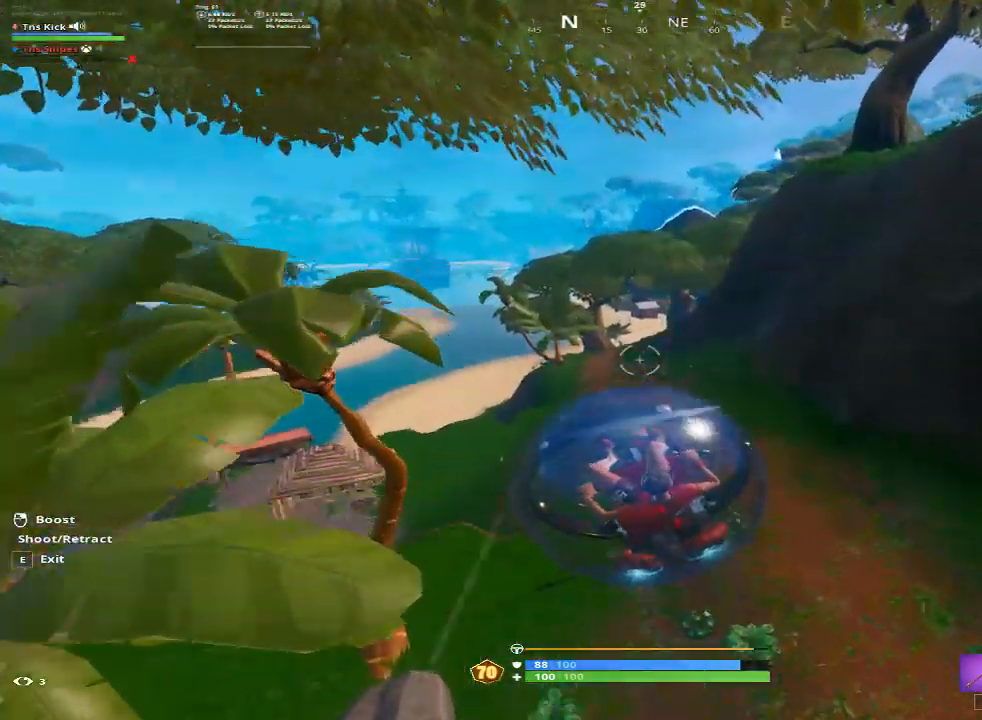
{"keys": ["a"], "mouse": ["right"], "events": [[133, "a", "down"], [233, "w", "up"], [467, "mouse_right", "down"]]}
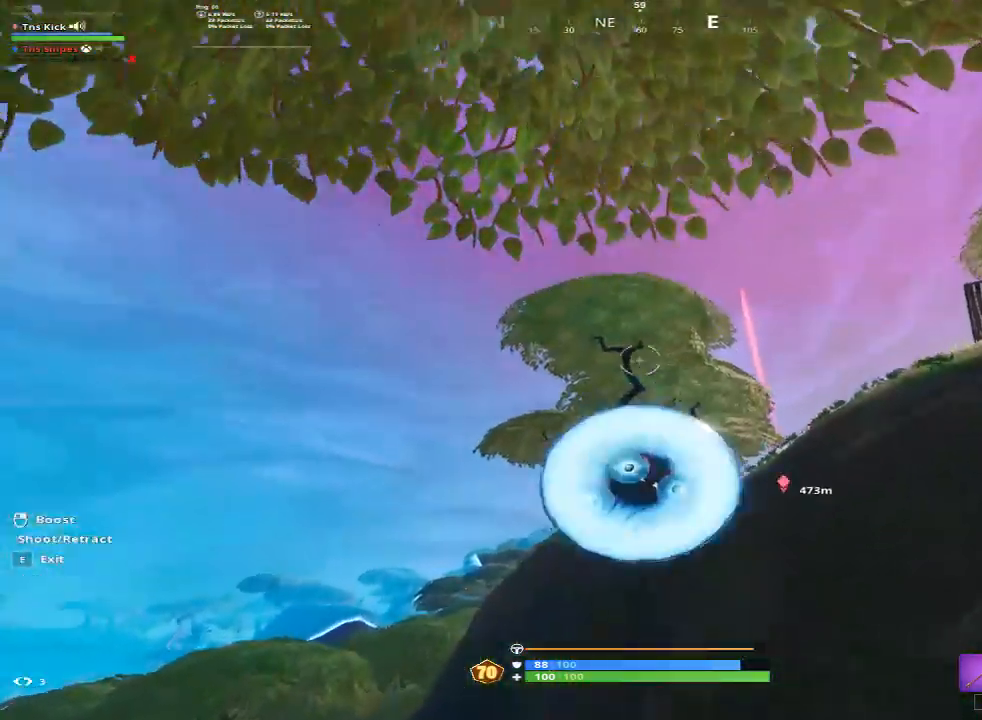
{"keys": ["a"], "mouse": ["left"], "events": [[100, "mouse_left", "down"], [100, "mouse_right", "up"]]}
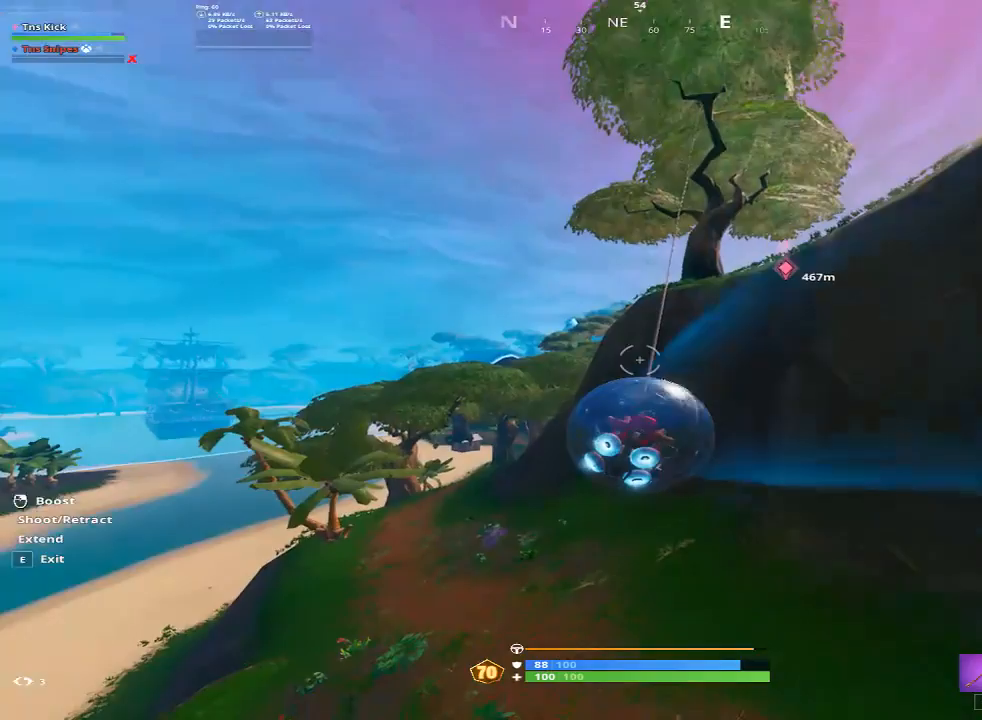
{"keys": ["a"], "mouse": ["left"], "events": []}
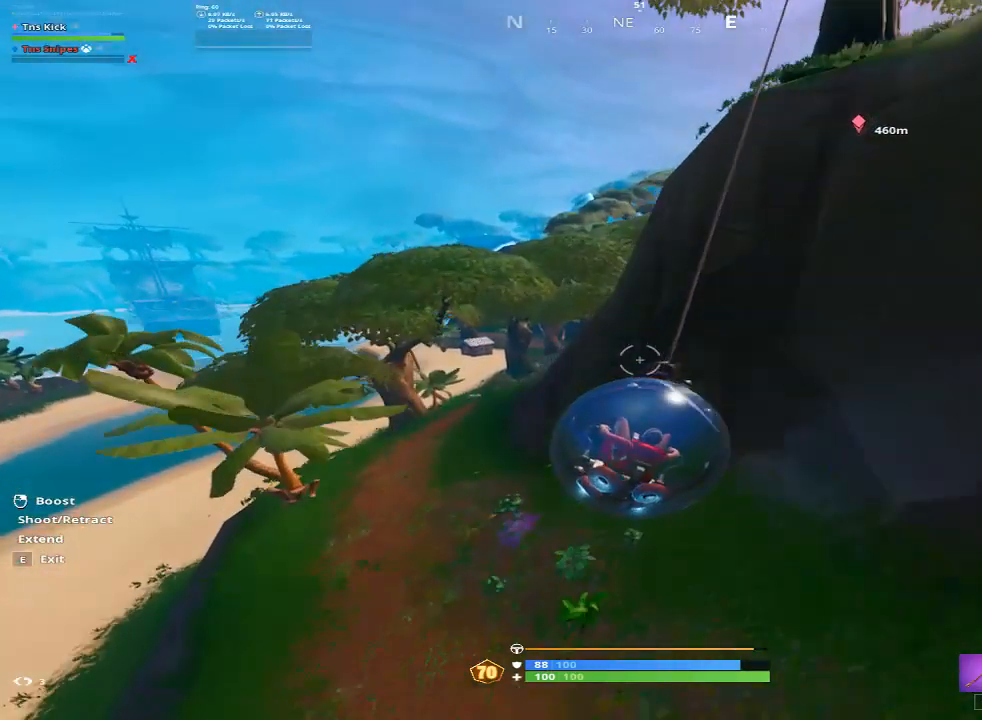
{"keys": ["a"], "mouse": ["left"], "events": []}
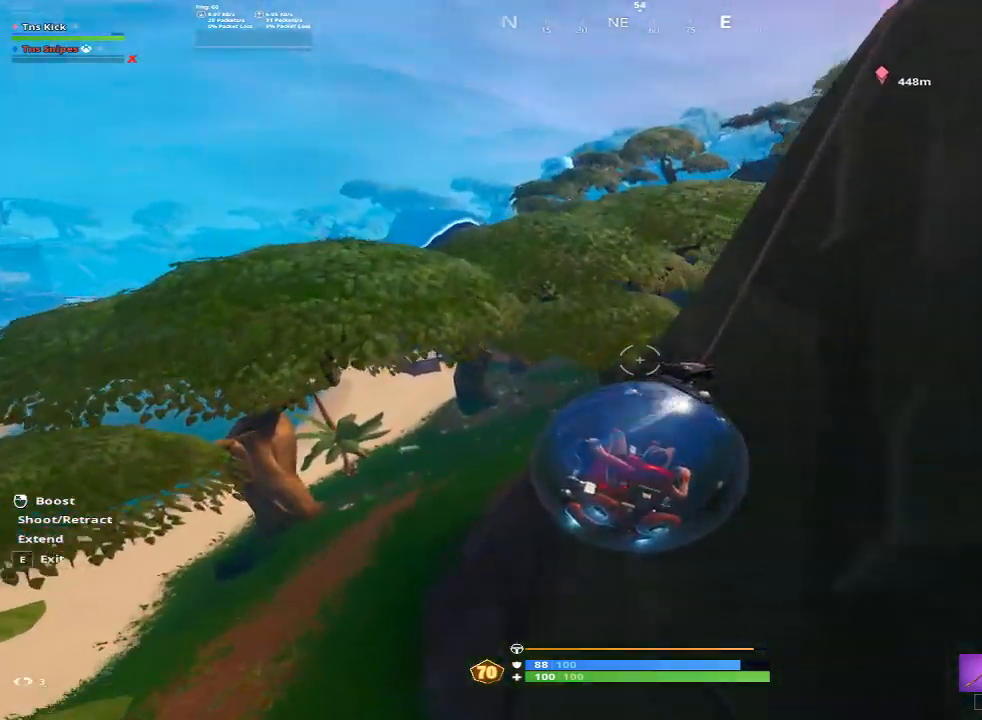
{"keys": ["a"], "mouse": ["left"], "events": []}
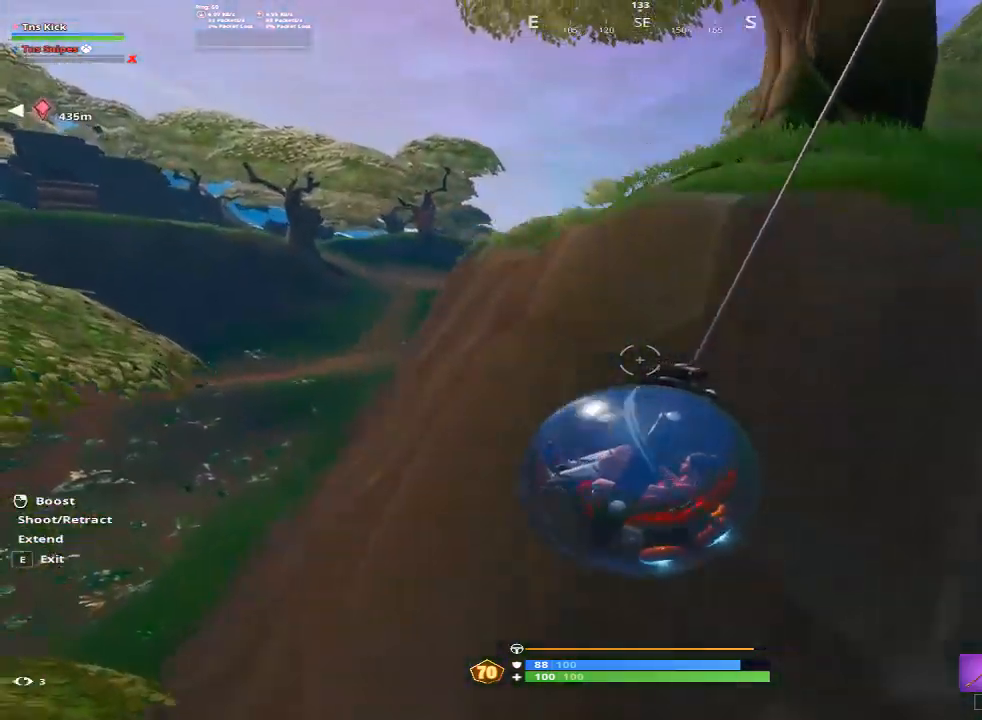
{"keys": ["a"], "mouse": [], "events": [[300, "mouse_left", "up"]]}
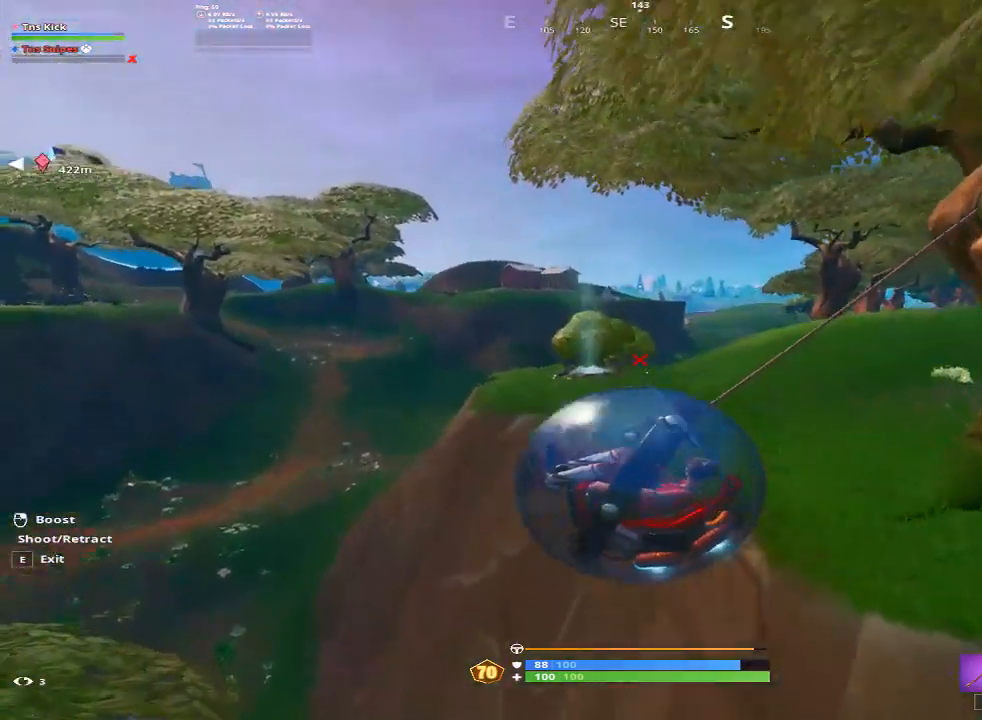
{"keys": ["a"], "mouse": [], "events": []}
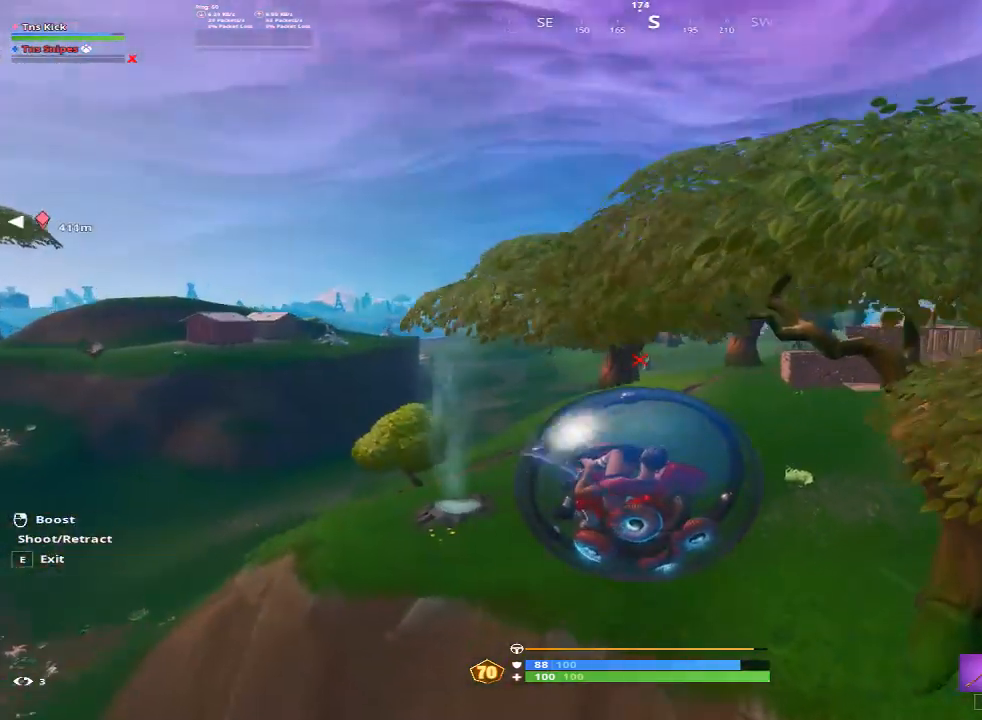
{"keys": ["a"], "mouse": [], "events": []}
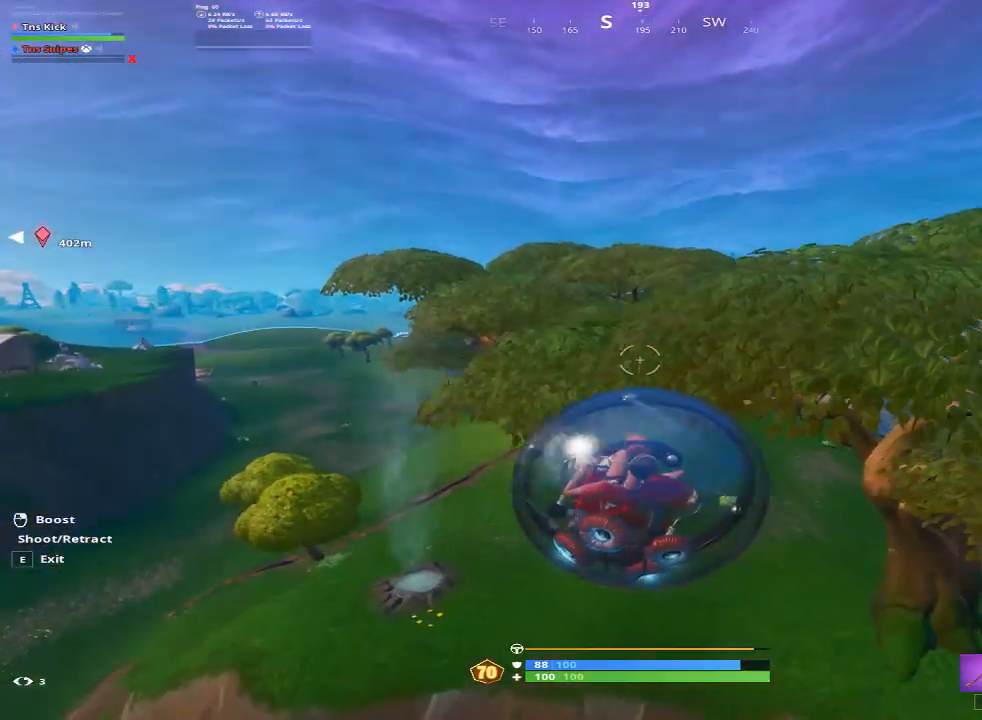
{"keys": ["a"], "mouse": [], "events": []}